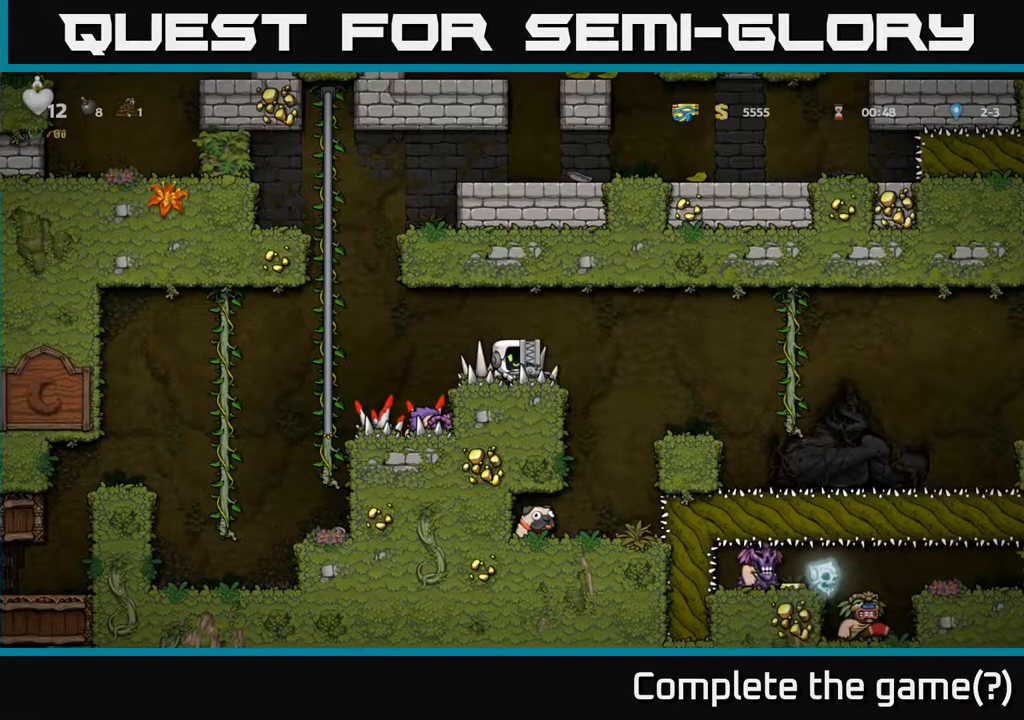
Gameplay with a controller (Xbox layout); each line is a JSON object with the inputs held at the frame after it. "events" lists button and stick changes between this image and that frame as [ms after this image, input, new state], when the widget could be followed in between.
{"buttons": [], "left_stick": "center", "right_stick": "center", "events": [[17, "X", "down"], [83, "X", "up"]]}
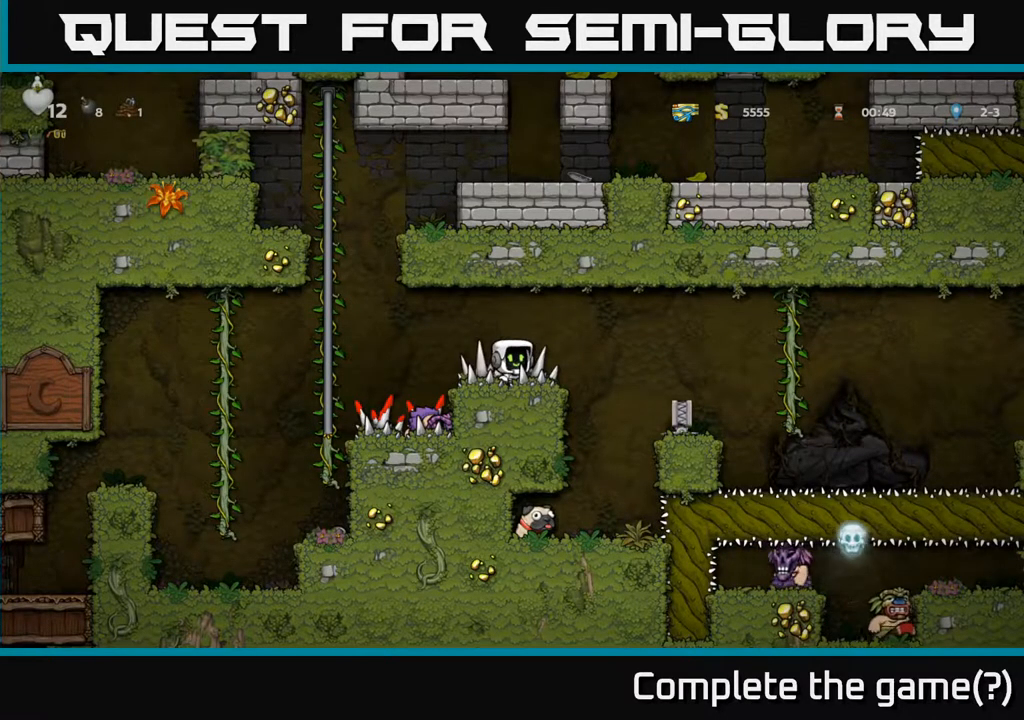
{"buttons": [], "left_stick": "center", "right_stick": "center", "events": []}
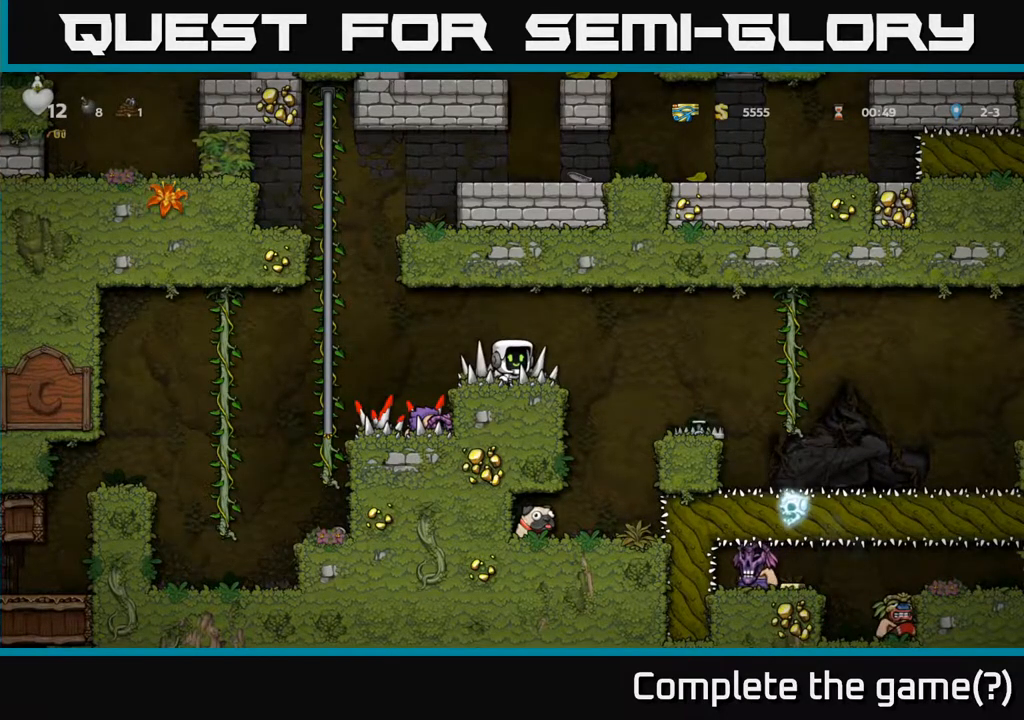
{"buttons": [], "left_stick": "center", "right_stick": "center", "events": []}
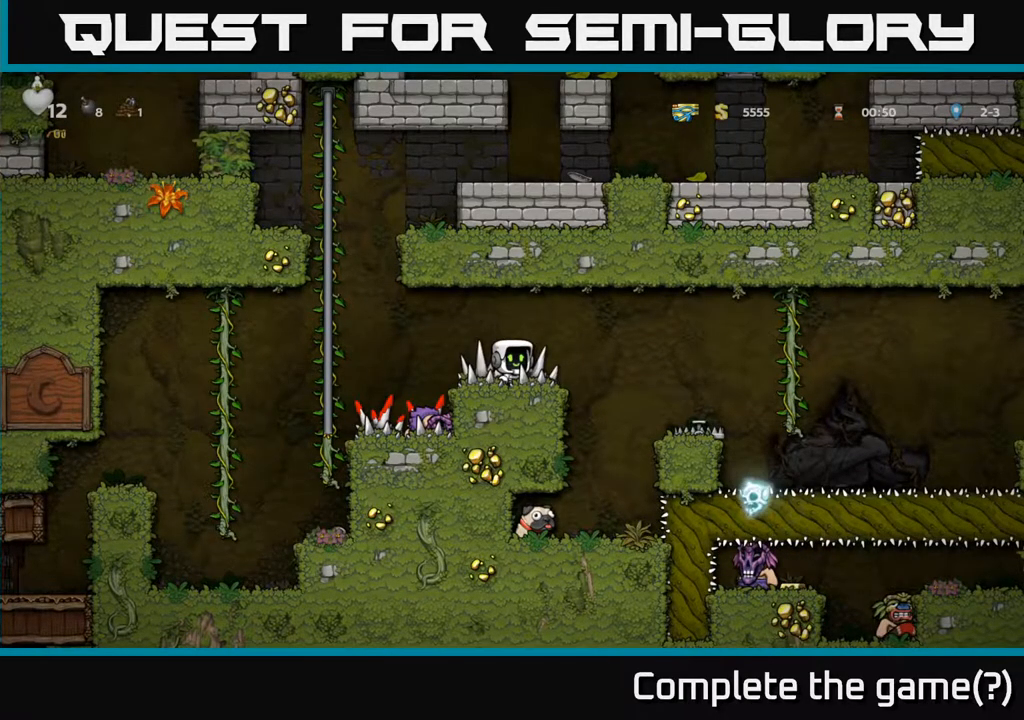
{"buttons": [], "left_stick": "center", "right_stick": "center", "events": []}
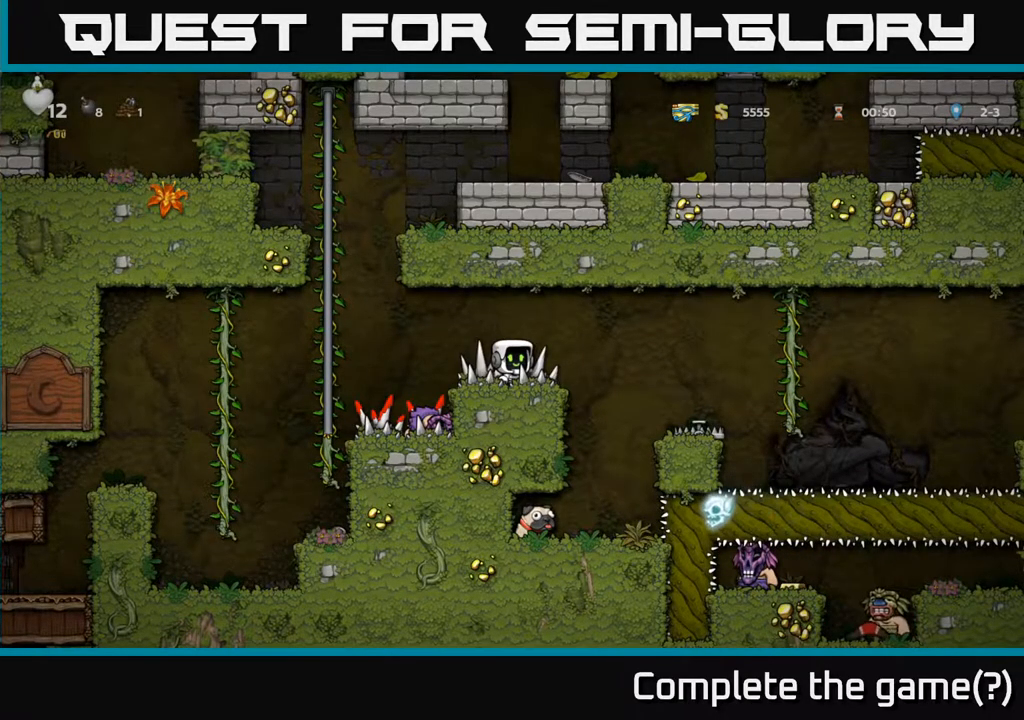
{"buttons": [], "left_stick": "center", "right_stick": "center", "events": []}
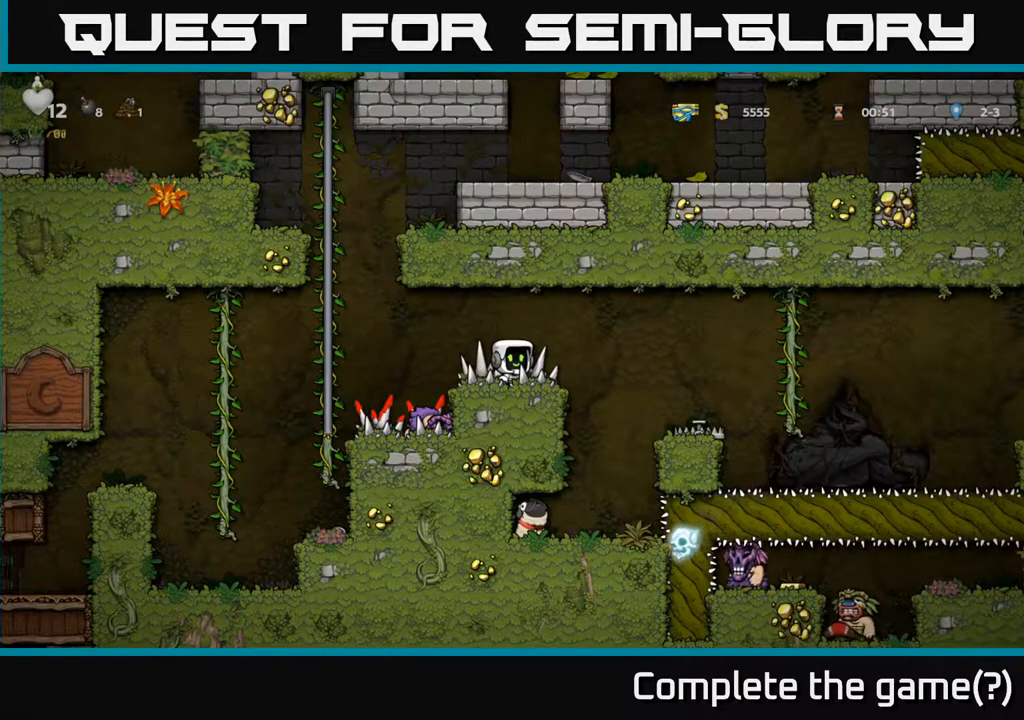
{"buttons": [], "left_stick": "center", "right_stick": "center", "events": []}
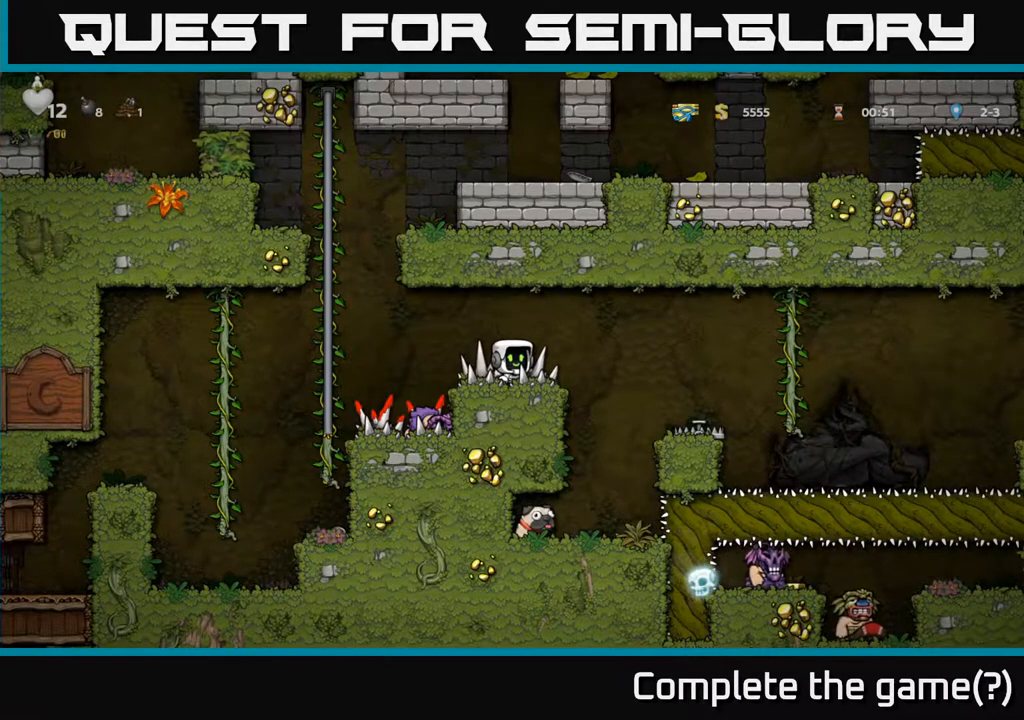
{"buttons": ["DPAD_RIGHT"], "left_stick": "center", "right_stick": "center", "events": [[433, "DPAD_RIGHT", "down"]]}
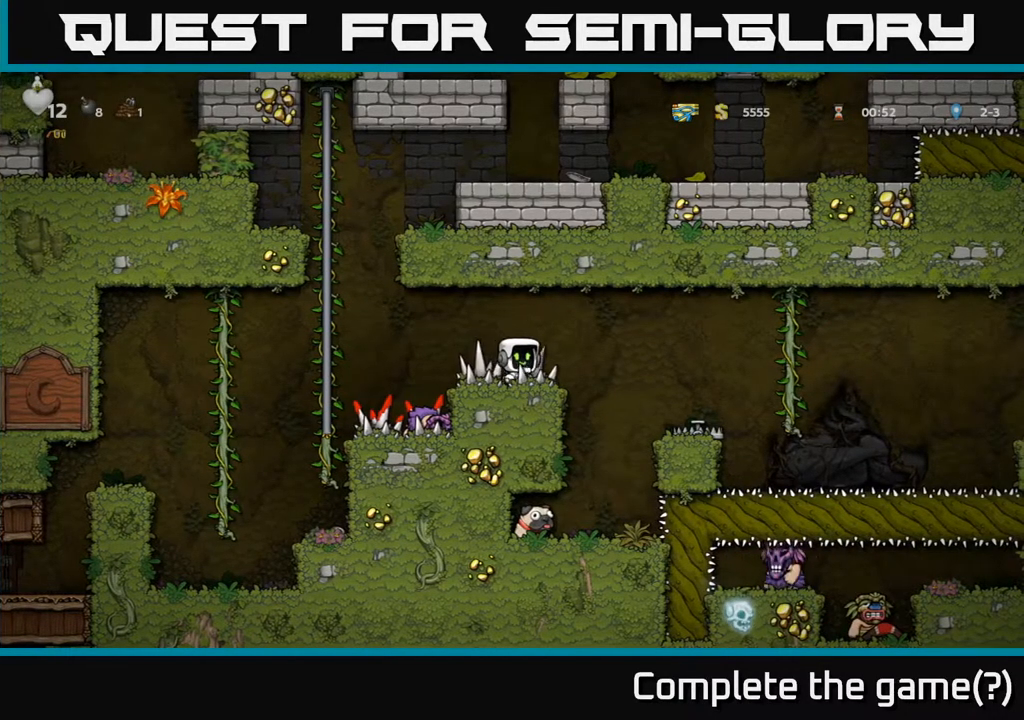
{"buttons": ["DPAD_LEFT"], "left_stick": "center", "right_stick": "center", "events": [[183, "DPAD_RIGHT", "up"], [450, "DPAD_LEFT", "down"]]}
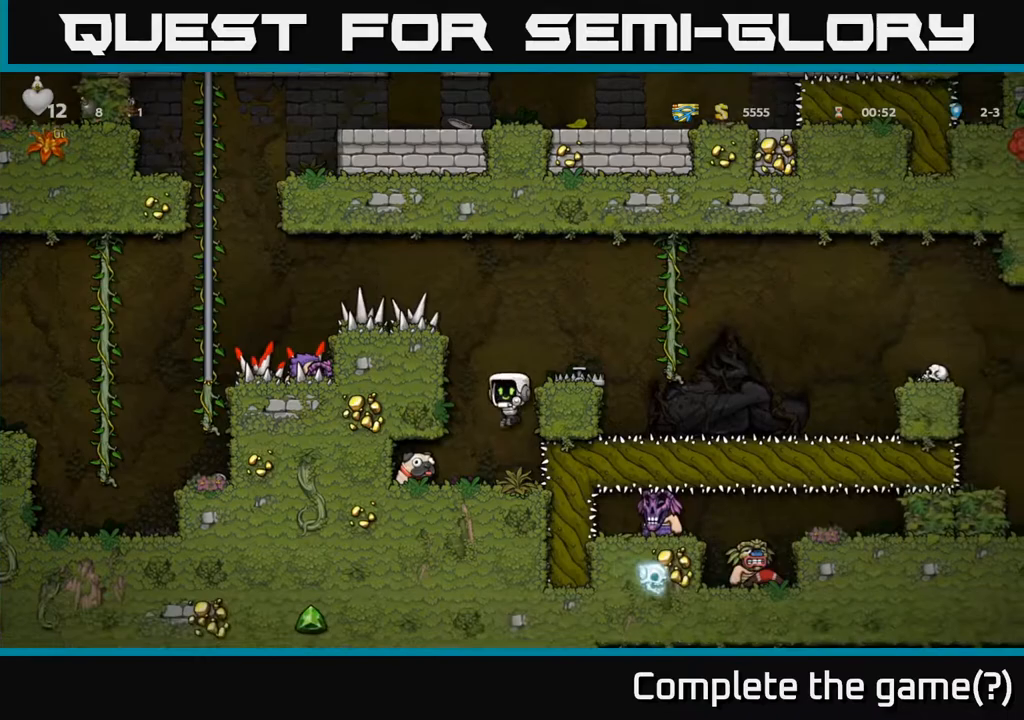
{"buttons": [], "left_stick": "center", "right_stick": "center", "events": [[233, "DPAD_DOWN", "down"], [267, "DPAD_LEFT", "up"], [317, "DPAD_RIGHT", "down"], [317, "X", "down"], [417, "DPAD_RIGHT", "up"], [450, "X", "up"], [500, "DPAD_DOWN", "up"]]}
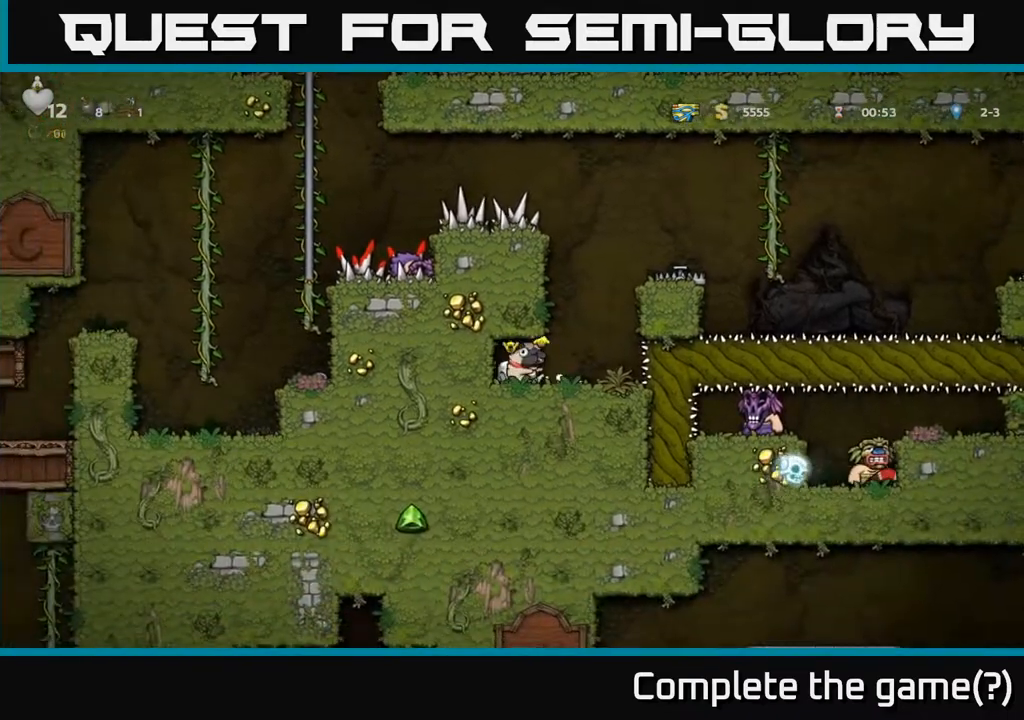
{"buttons": ["DPAD_RIGHT"], "left_stick": "center", "right_stick": "center", "events": [[150, "DPAD_RIGHT", "down"], [267, "DPAD_RIGHT", "up"], [450, "DPAD_RIGHT", "down"]]}
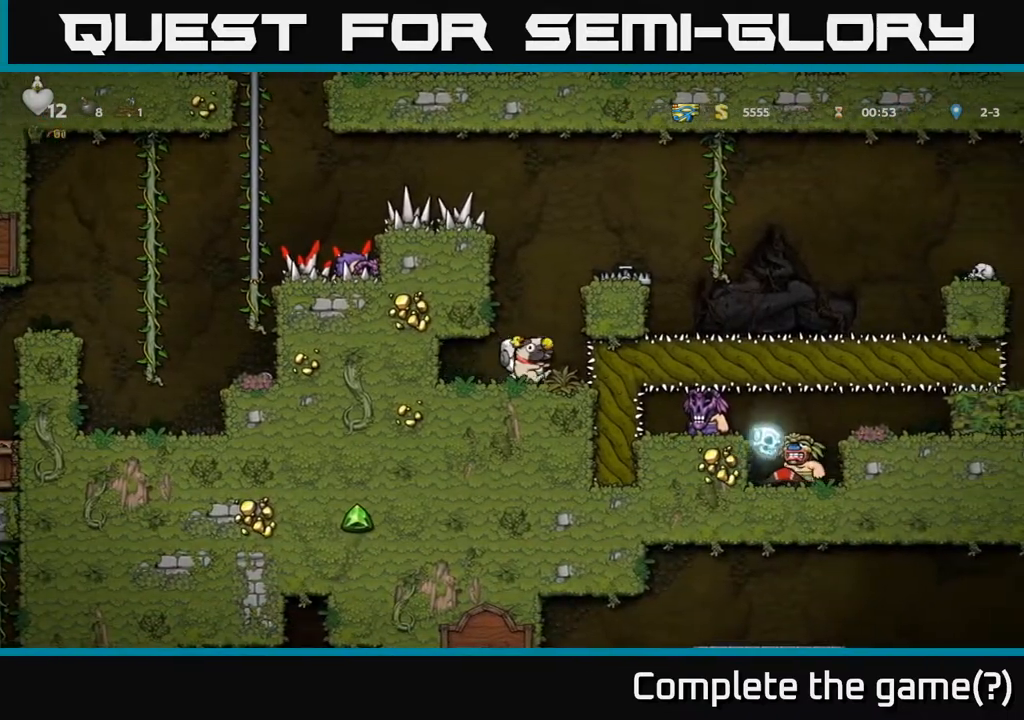
{"buttons": ["DPAD_RIGHT"], "left_stick": "center", "right_stick": "center", "events": [[17, "A", "down"], [183, "A", "up"]]}
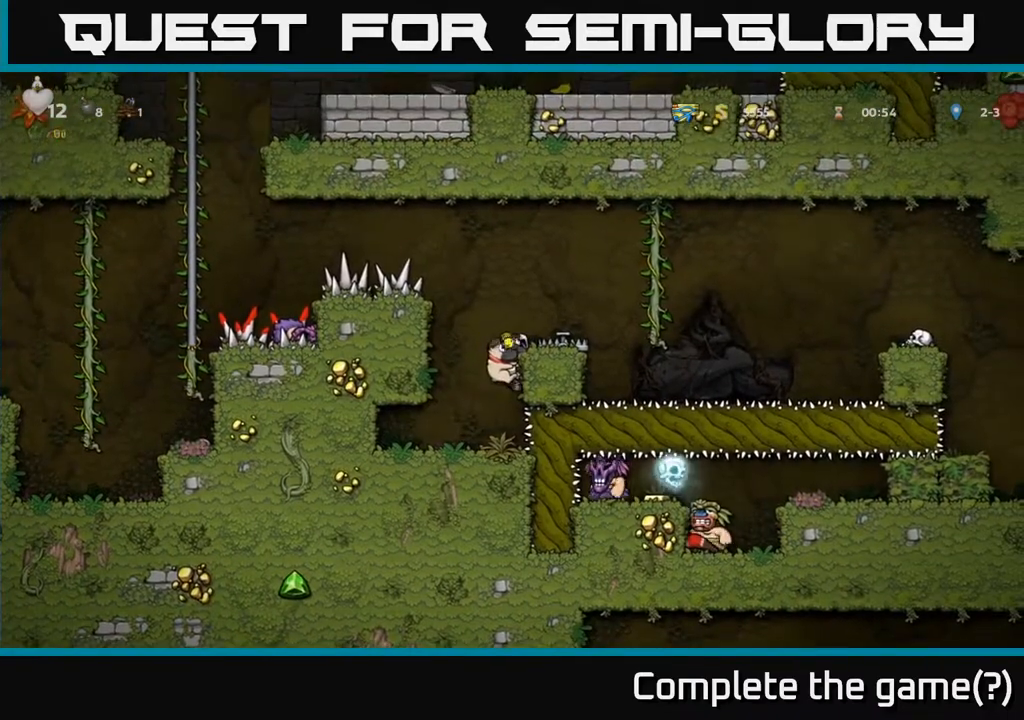
{"buttons": [], "left_stick": "center", "right_stick": "center", "events": [[50, "DPAD_RIGHT", "up"], [100, "A", "down"], [250, "A", "up"], [367, "DPAD_RIGHT", "down"], [400, "DPAD_RIGHT", "up"]]}
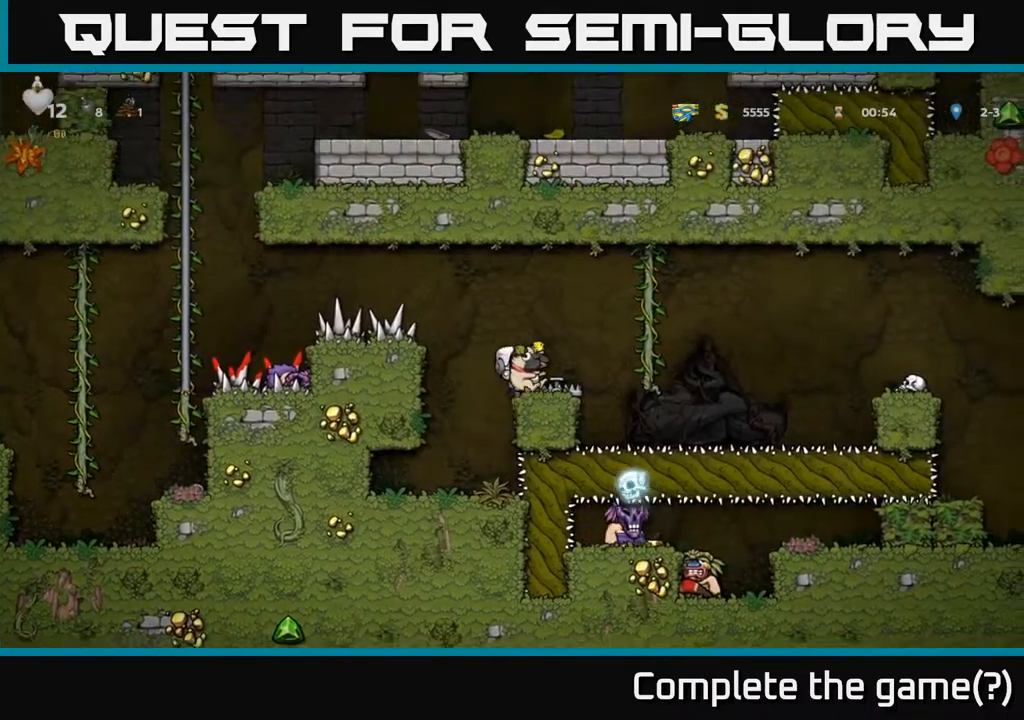
{"buttons": ["A", "DPAD_RIGHT"], "left_stick": "center", "right_stick": "center", "events": [[333, "A", "down"], [367, "DPAD_RIGHT", "down"]]}
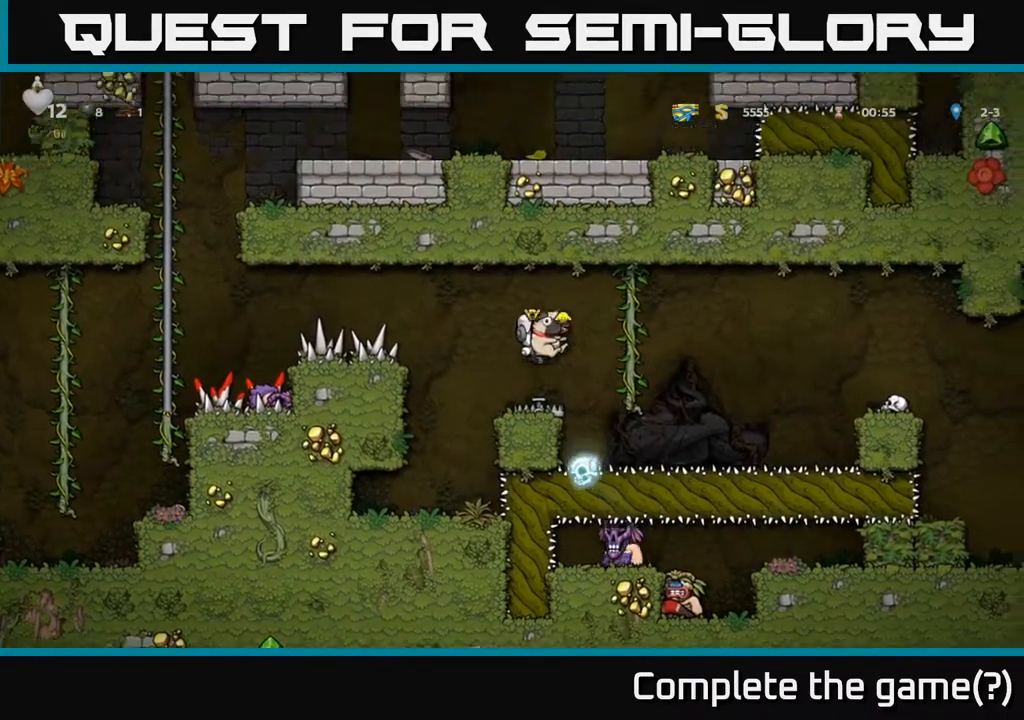
{"buttons": ["DPAD_DOWN"], "left_stick": "center", "right_stick": "center", "events": [[117, "A", "up"], [200, "DPAD_UP", "down"], [217, "DPAD_RIGHT", "up"], [300, "DPAD_UP", "up"], [350, "DPAD_DOWN", "down"]]}
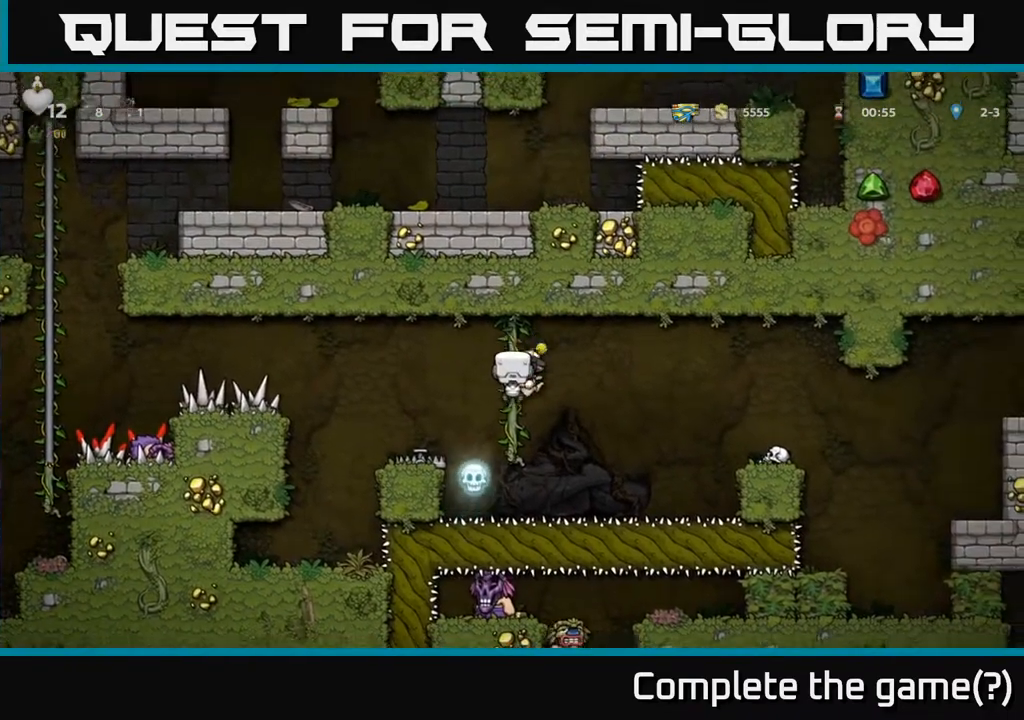
{"buttons": ["A", "DPAD_RIGHT"], "left_stick": "center", "right_stick": "center", "events": [[50, "DPAD_DOWN", "up"], [67, "DPAD_RIGHT", "down"], [200, "A", "down"]]}
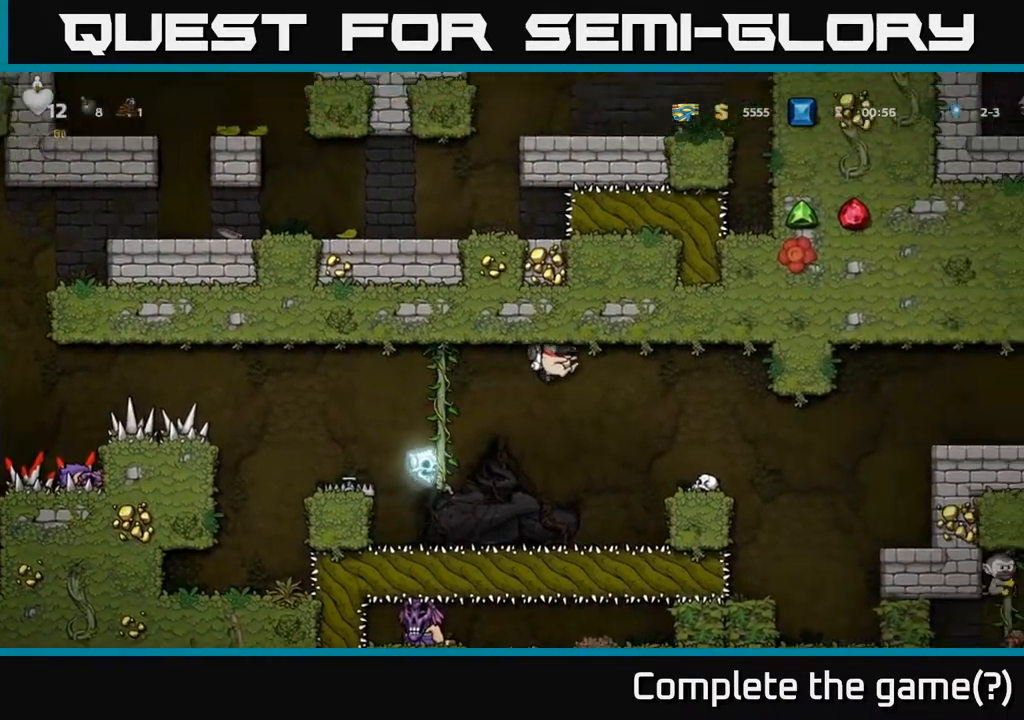
{"buttons": ["A"], "left_stick": "center", "right_stick": "center", "events": [[267, "A", "up"], [350, "DPAD_RIGHT", "up"], [383, "A", "down"]]}
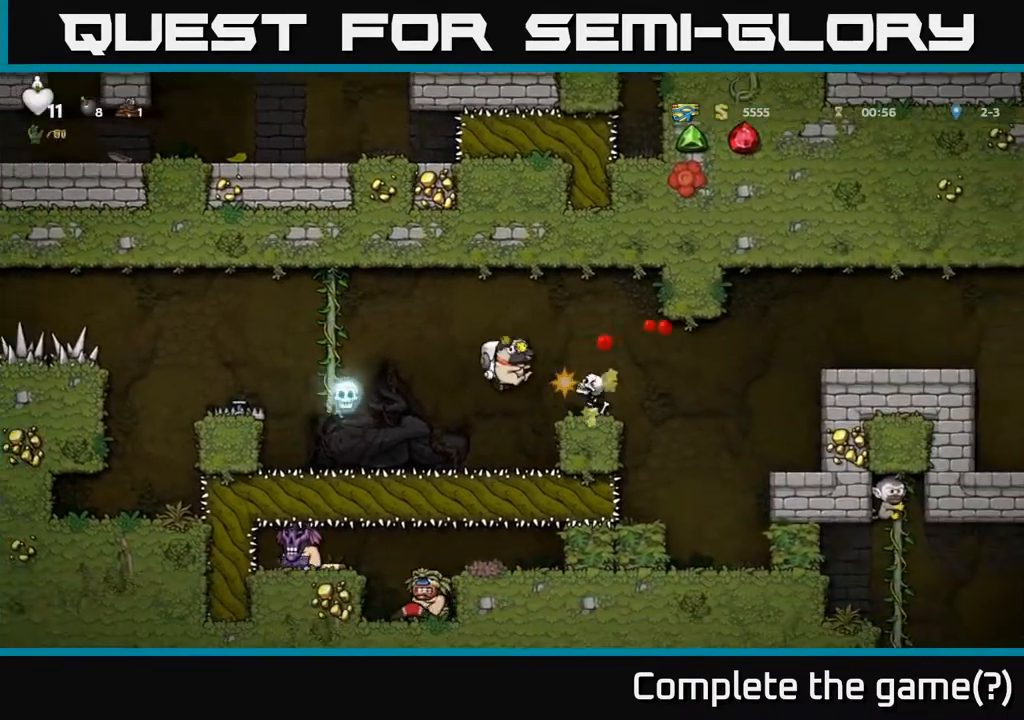
{"buttons": ["A", "DPAD_RIGHT"], "left_stick": "center", "right_stick": "center", "events": [[17, "DPAD_RIGHT", "down"], [50, "A", "up"], [150, "A", "down"], [250, "A", "up"], [283, "DPAD_UP", "down"], [317, "A", "down"], [467, "DPAD_UP", "up"]]}
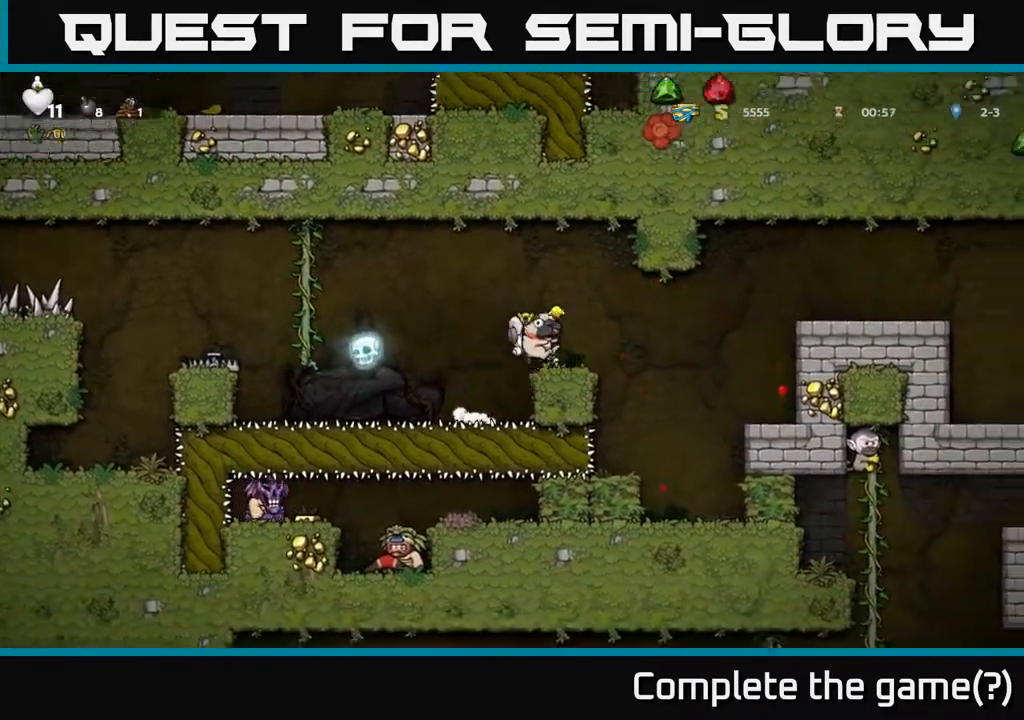
{"buttons": [], "left_stick": "center", "right_stick": "center", "events": [[183, "A", "up"], [317, "DPAD_RIGHT", "up"]]}
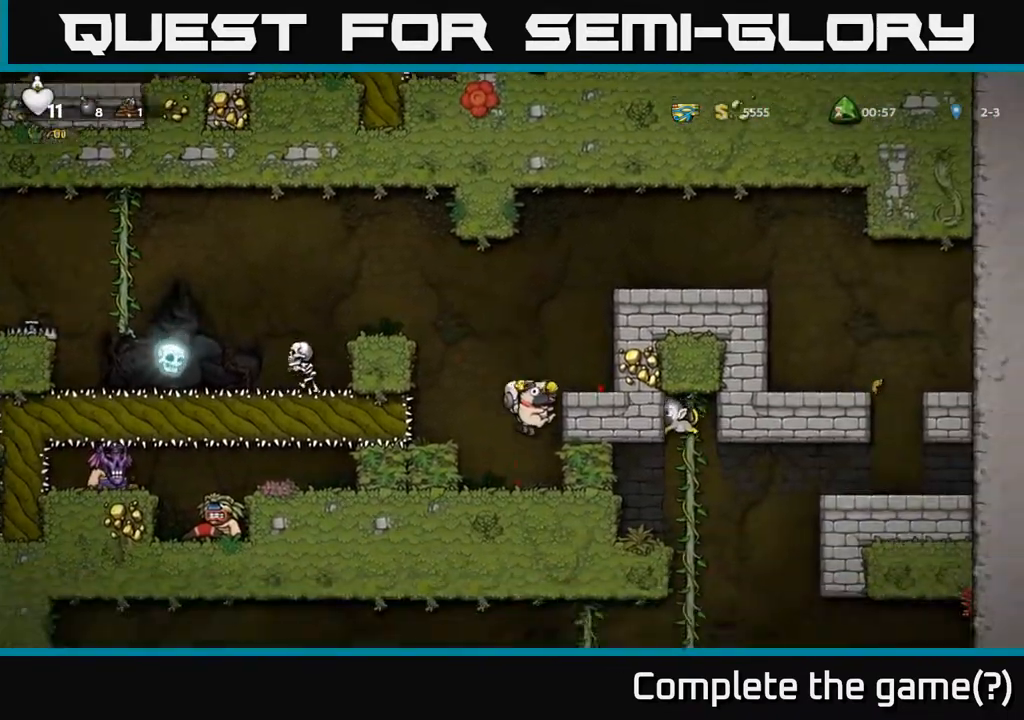
{"buttons": ["DPAD_RIGHT"], "left_stick": "center", "right_stick": "center", "events": [[217, "A", "down"], [417, "DPAD_RIGHT", "down"], [483, "A", "up"]]}
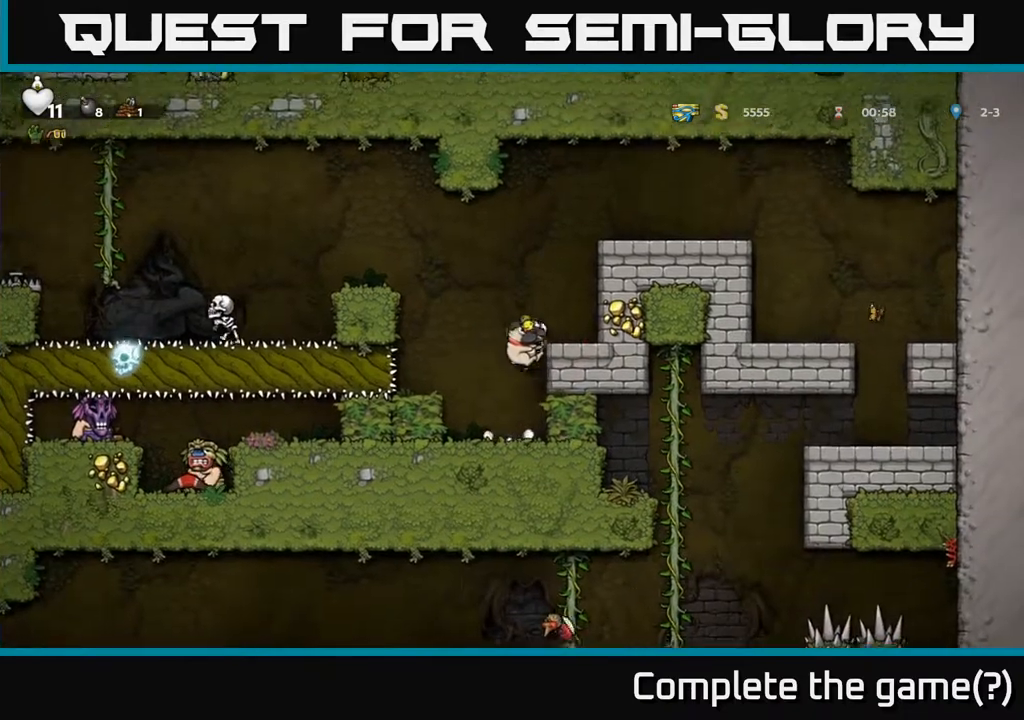
{"buttons": ["A"], "left_stick": "center", "right_stick": "center", "events": [[133, "DPAD_RIGHT", "up"], [433, "A", "down"]]}
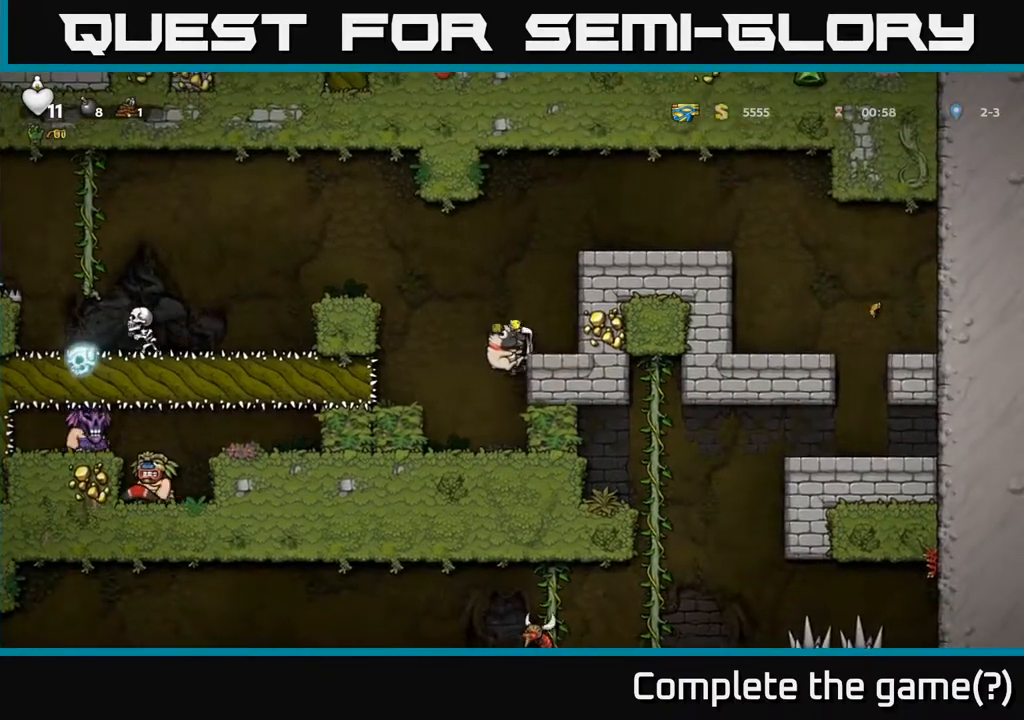
{"buttons": ["A"], "left_stick": "center", "right_stick": "center", "events": [[67, "DPAD_RIGHT", "down"], [100, "A", "up"], [300, "DPAD_RIGHT", "up"], [467, "A", "down"]]}
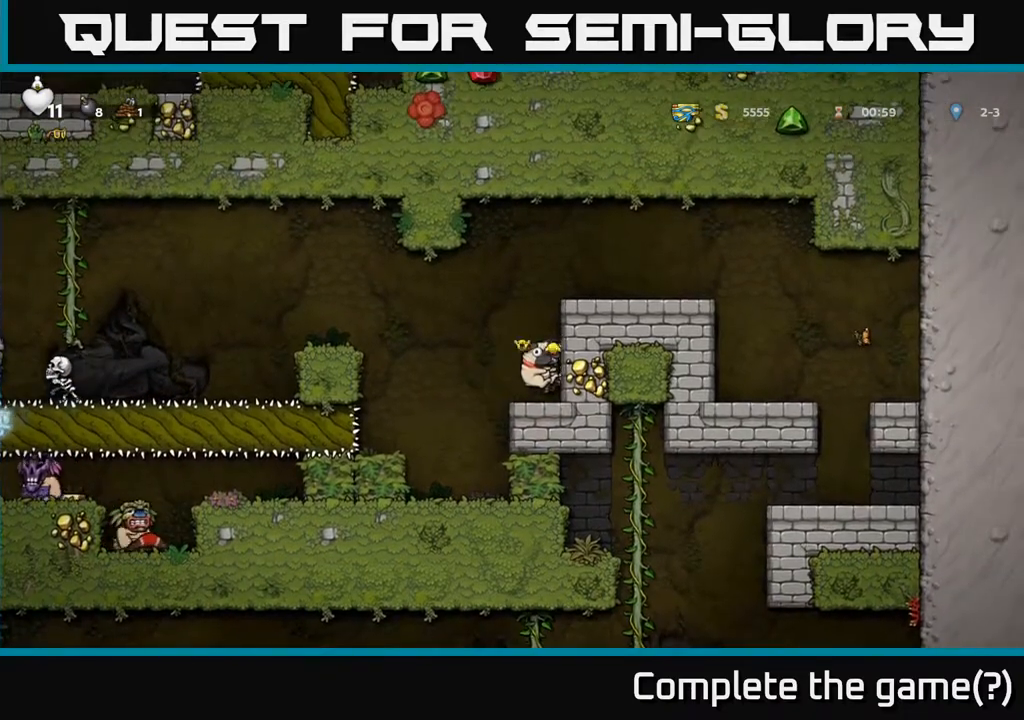
{"buttons": ["DPAD_RIGHT"], "left_stick": "center", "right_stick": "center", "events": [[17, "DPAD_RIGHT", "down"], [100, "A", "up"], [300, "A", "down"], [467, "A", "up"]]}
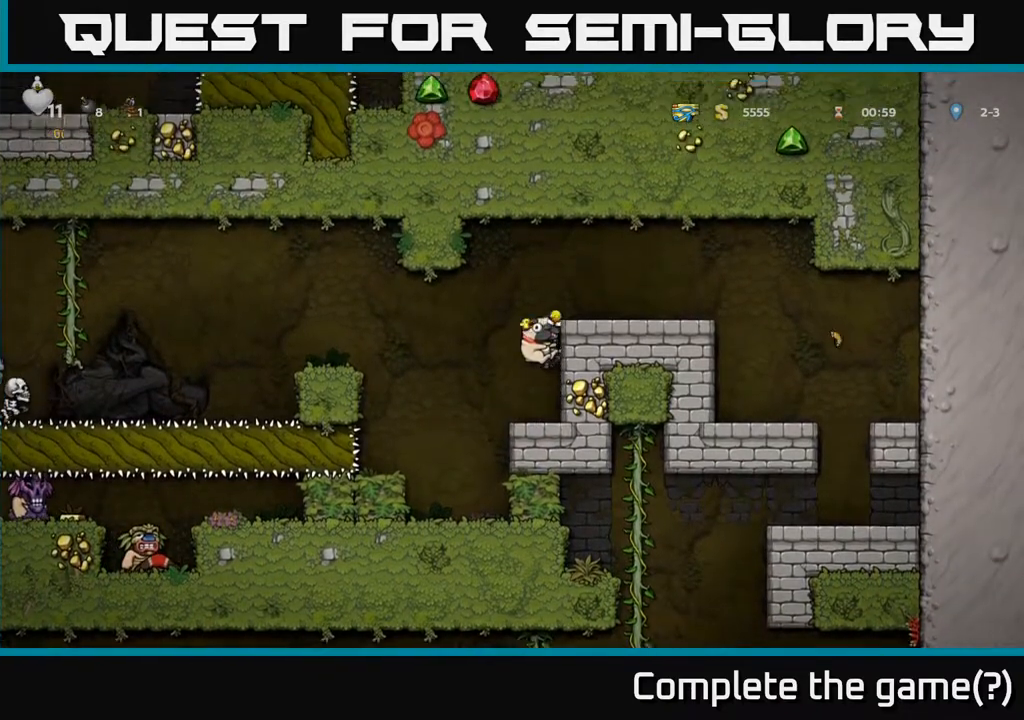
{"buttons": ["DPAD_RIGHT"], "left_stick": "center", "right_stick": "center", "events": [[117, "A", "down"], [367, "A", "up"]]}
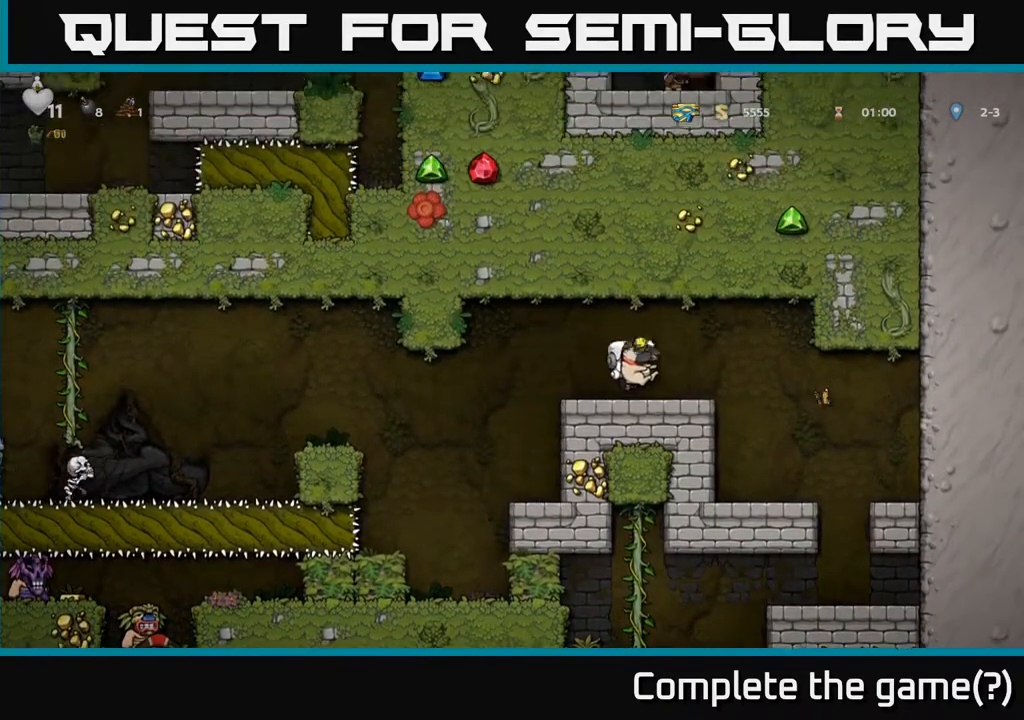
{"buttons": [], "left_stick": "center", "right_stick": "center", "events": [[400, "DPAD_RIGHT", "up"]]}
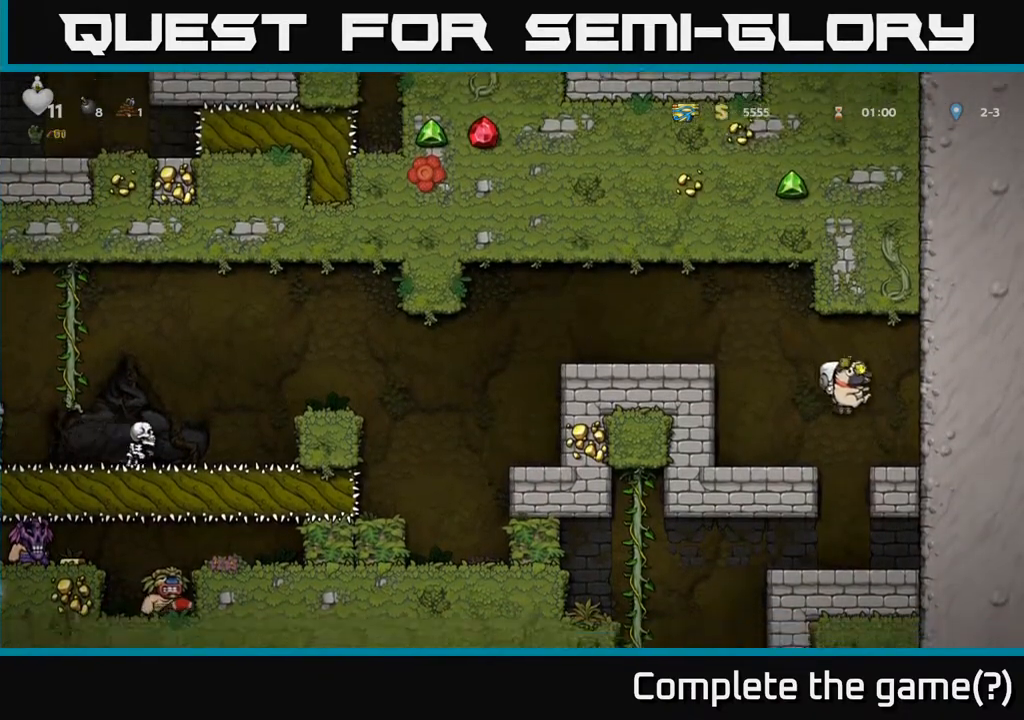
{"buttons": [], "left_stick": "center", "right_stick": "center", "events": [[283, "DPAD_LEFT", "down"], [350, "DPAD_LEFT", "up"]]}
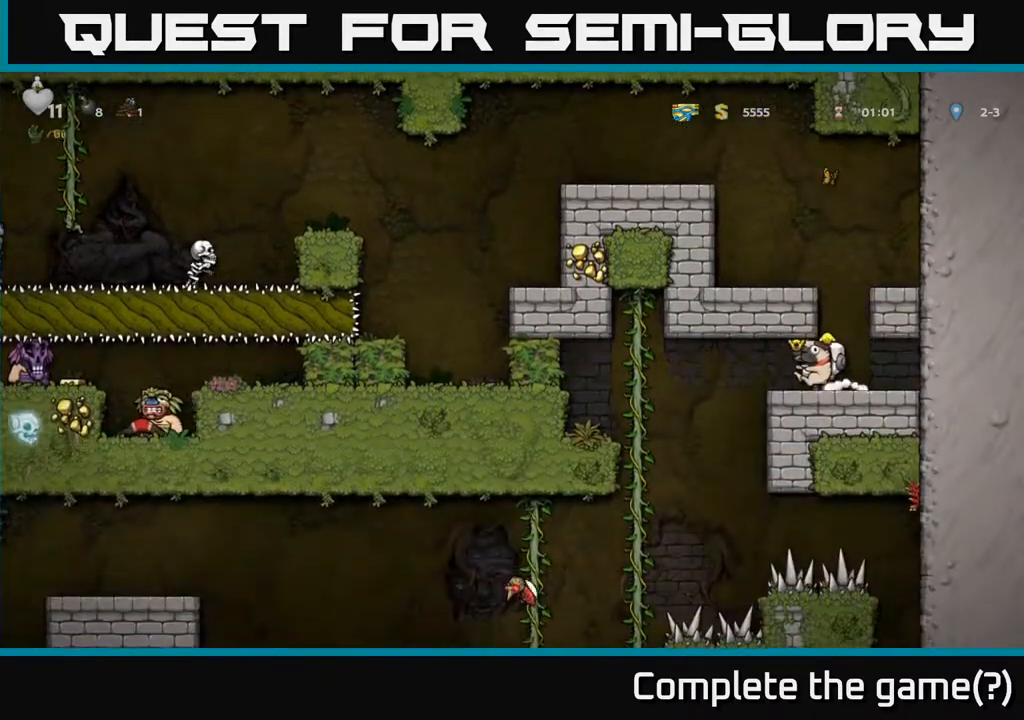
{"buttons": ["DPAD_LEFT"], "left_stick": "center", "right_stick": "center", "events": [[133, "DPAD_LEFT", "down"]]}
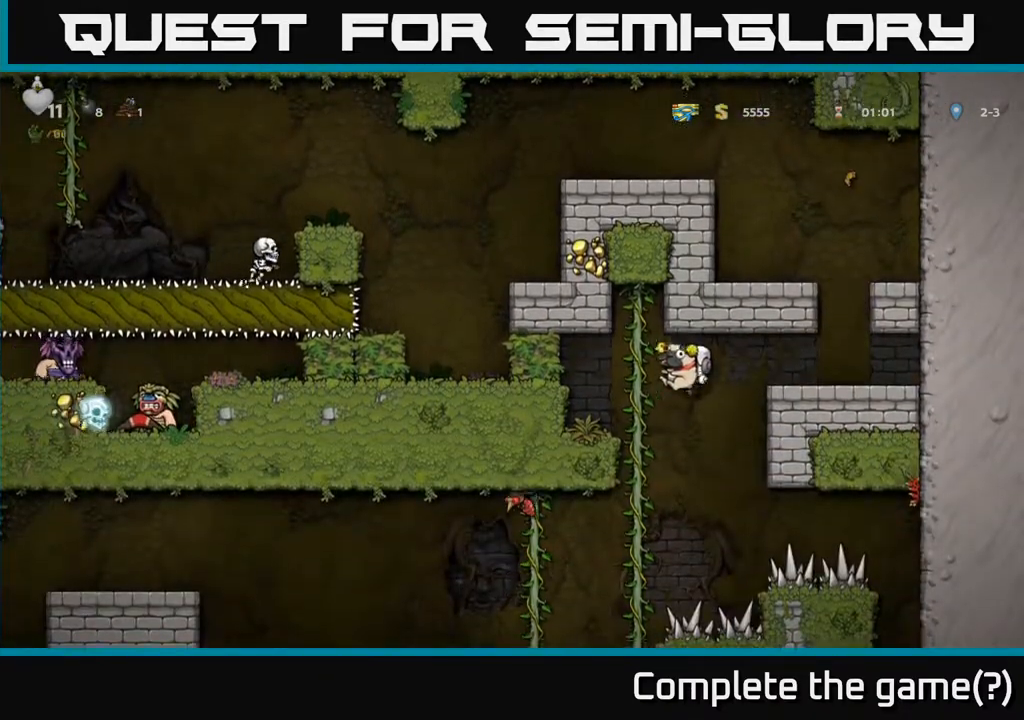
{"buttons": ["DPAD_DOWN"], "left_stick": "center", "right_stick": "center", "events": [[17, "DPAD_UP", "down"], [83, "DPAD_LEFT", "up"], [167, "DPAD_UP", "up"], [217, "DPAD_DOWN", "down"]]}
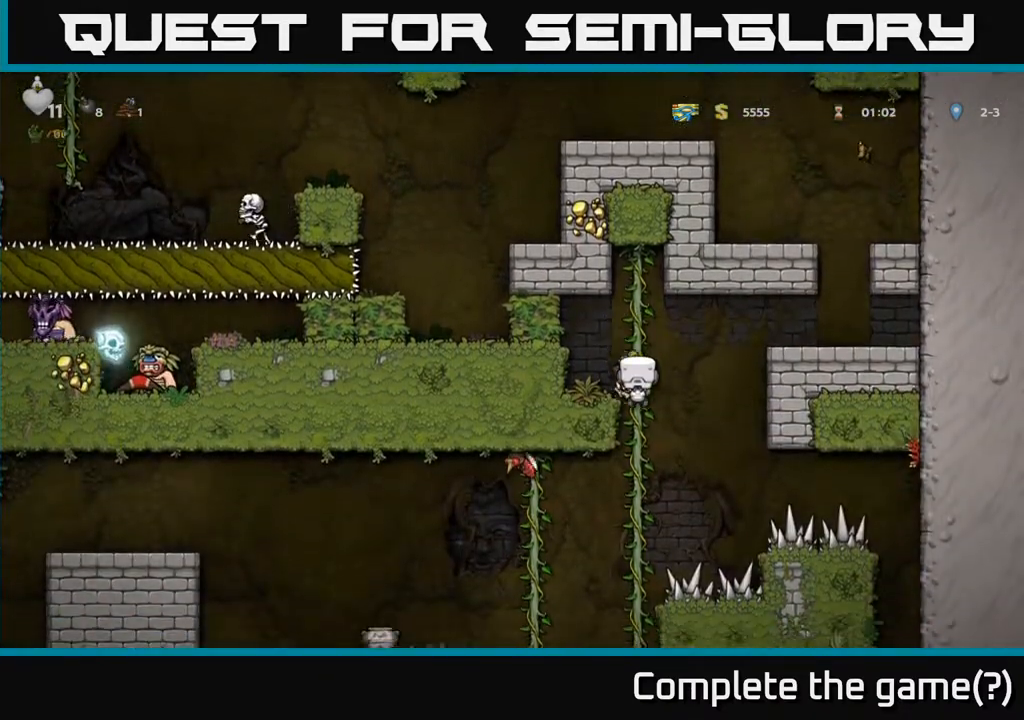
{"buttons": [], "left_stick": "center", "right_stick": "center", "events": [[117, "DPAD_DOWN", "up"], [300, "DPAD_UP", "down"], [383, "DPAD_UP", "up"]]}
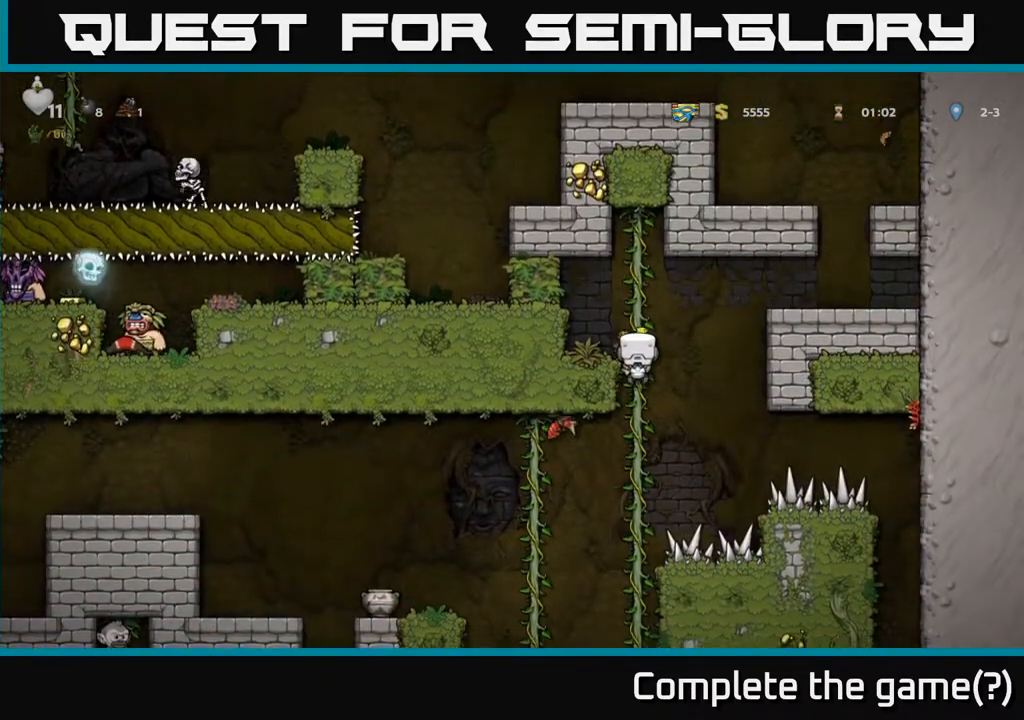
{"buttons": [], "left_stick": "center", "right_stick": "center", "events": [[233, "DPAD_DOWN", "down"], [267, "A", "down"], [333, "A", "up"], [333, "DPAD_DOWN", "up"]]}
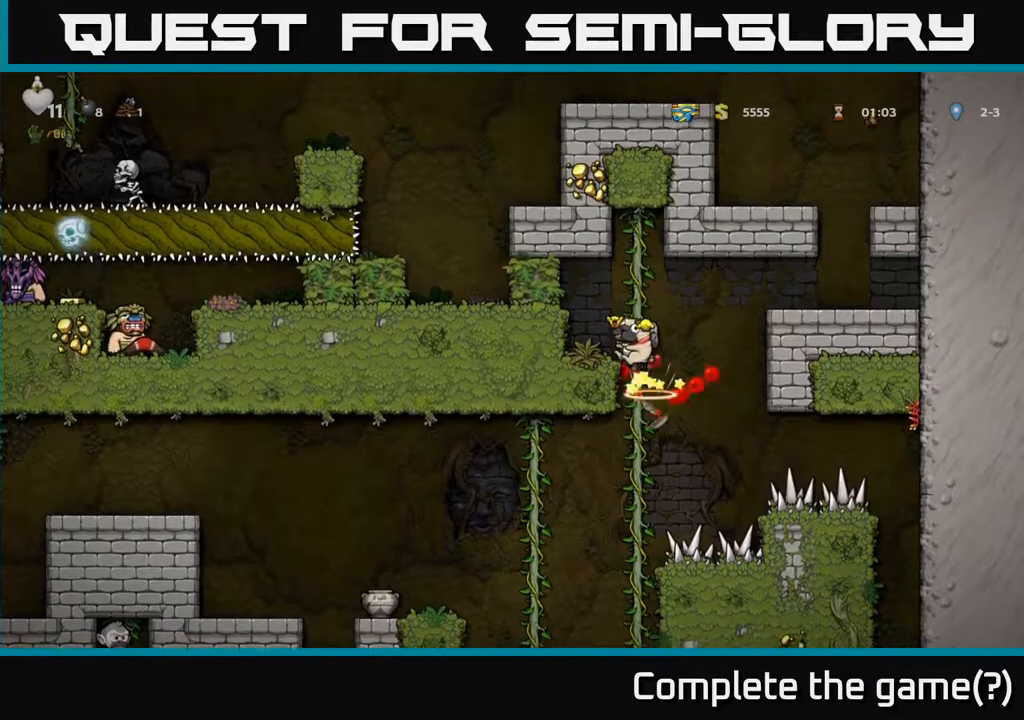
{"buttons": [], "left_stick": "center", "right_stick": "center", "events": []}
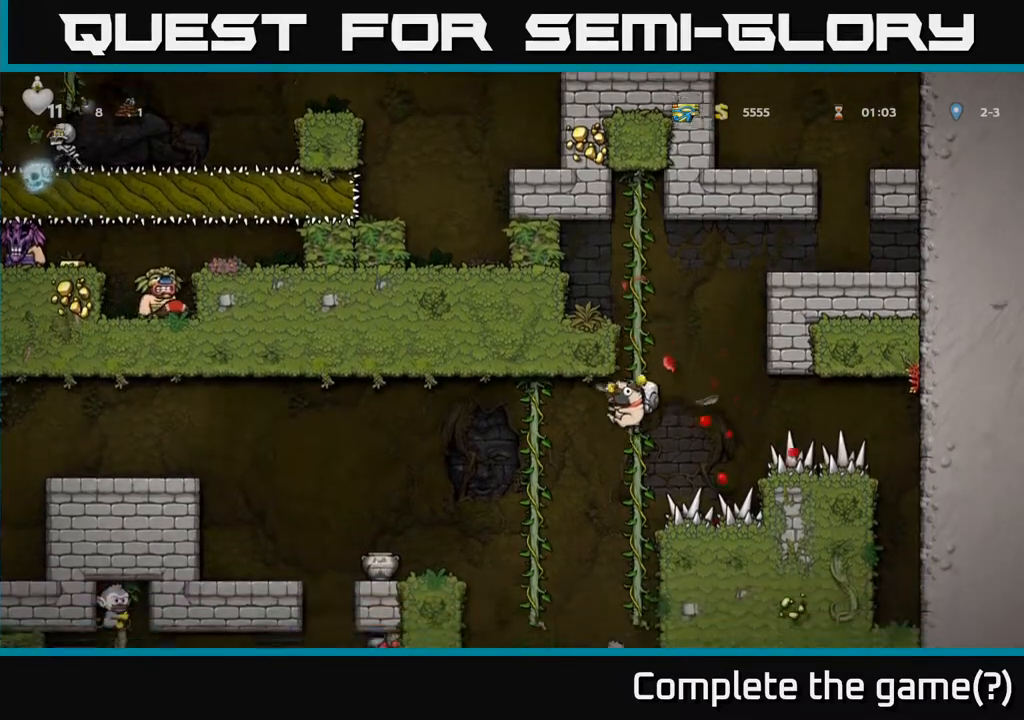
{"buttons": ["DPAD_UP"], "left_stick": "center", "right_stick": "center", "events": [[50, "DPAD_UP", "down"], [150, "DPAD_UP", "up"], [383, "DPAD_DOWN", "down"], [417, "DPAD_DOWN", "up"], [500, "DPAD_UP", "down"]]}